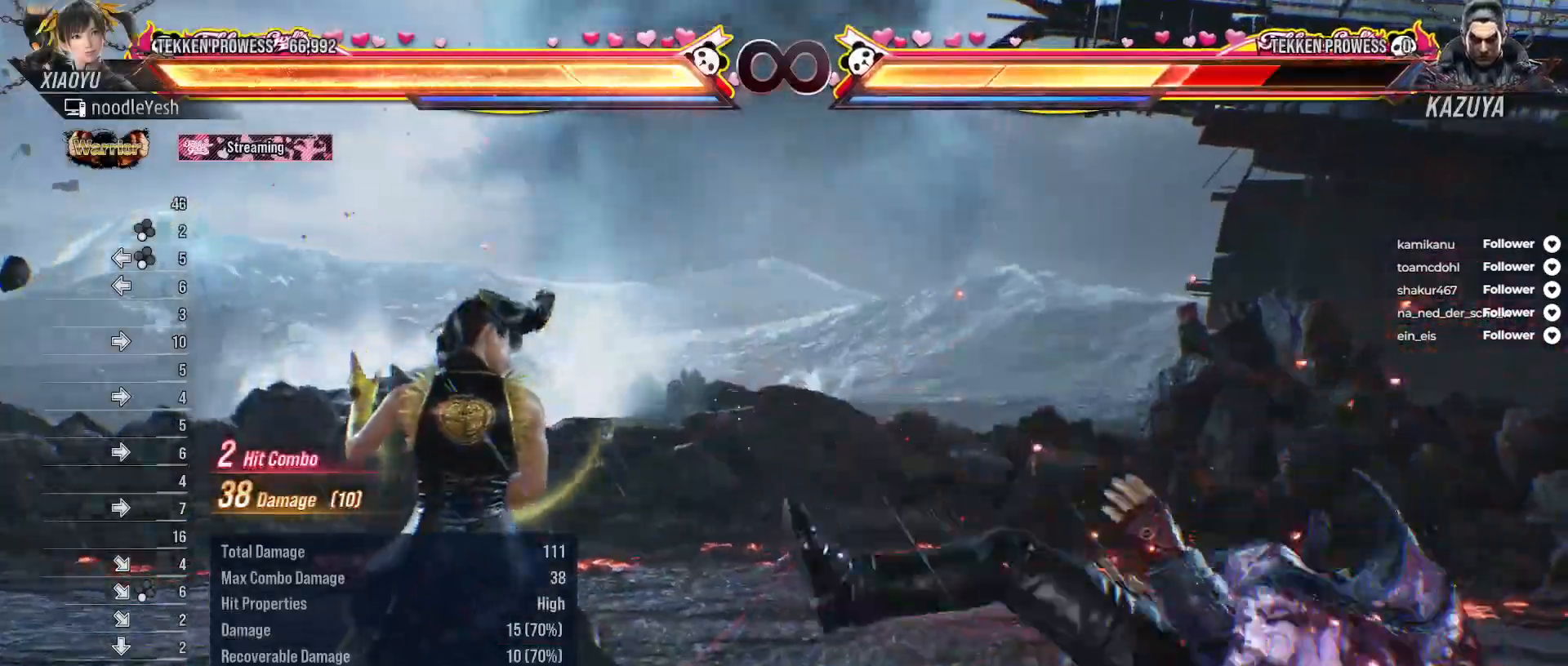
Gameplay with a controller (Xbox layout); each line is a JSON object with the inputs held at the frame after it. "events" lists button and stick changes between this image and that frame as [ms after this image, input, new state], when the widget could be followed in between. Not read: left_stick.
{"buttons": ["A", "DPAD_DOWN", "DPAD_RIGHT"], "right_stick": "center", "events": [[83, "DPAD_RIGHT", "down"], [183, "DPAD_RIGHT", "up"], [283, "DPAD_RIGHT", "down"], [367, "DPAD_RIGHT", "up"], [433, "DPAD_DOWN", "down"], [450, "DPAD_RIGHT", "down"], [500, "A", "down"]]}
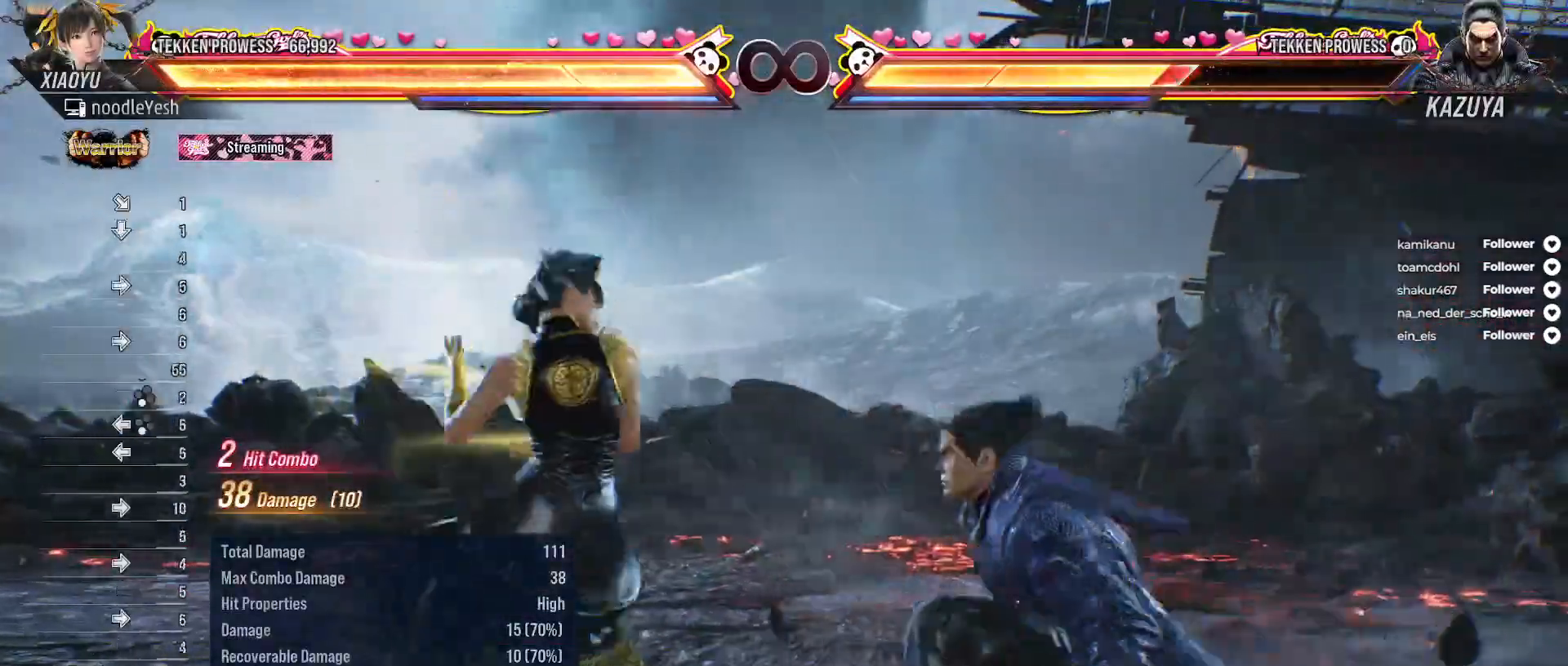
{"buttons": [], "right_stick": "center", "events": [[133, "A", "up"], [167, "DPAD_DOWN", "up"], [167, "DPAD_RIGHT", "up"]]}
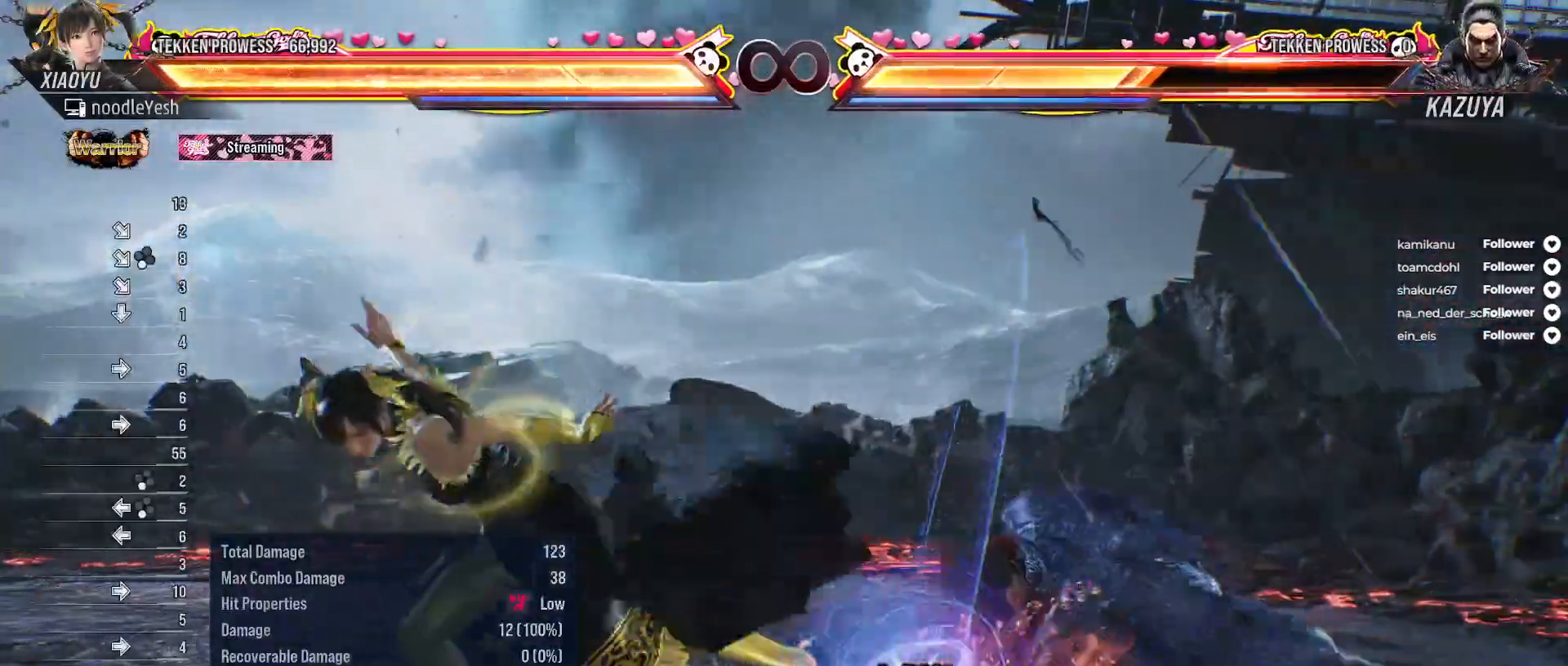
{"buttons": [], "right_stick": "center", "events": [[300, "DPAD_RIGHT", "down"], [433, "DPAD_RIGHT", "up"]]}
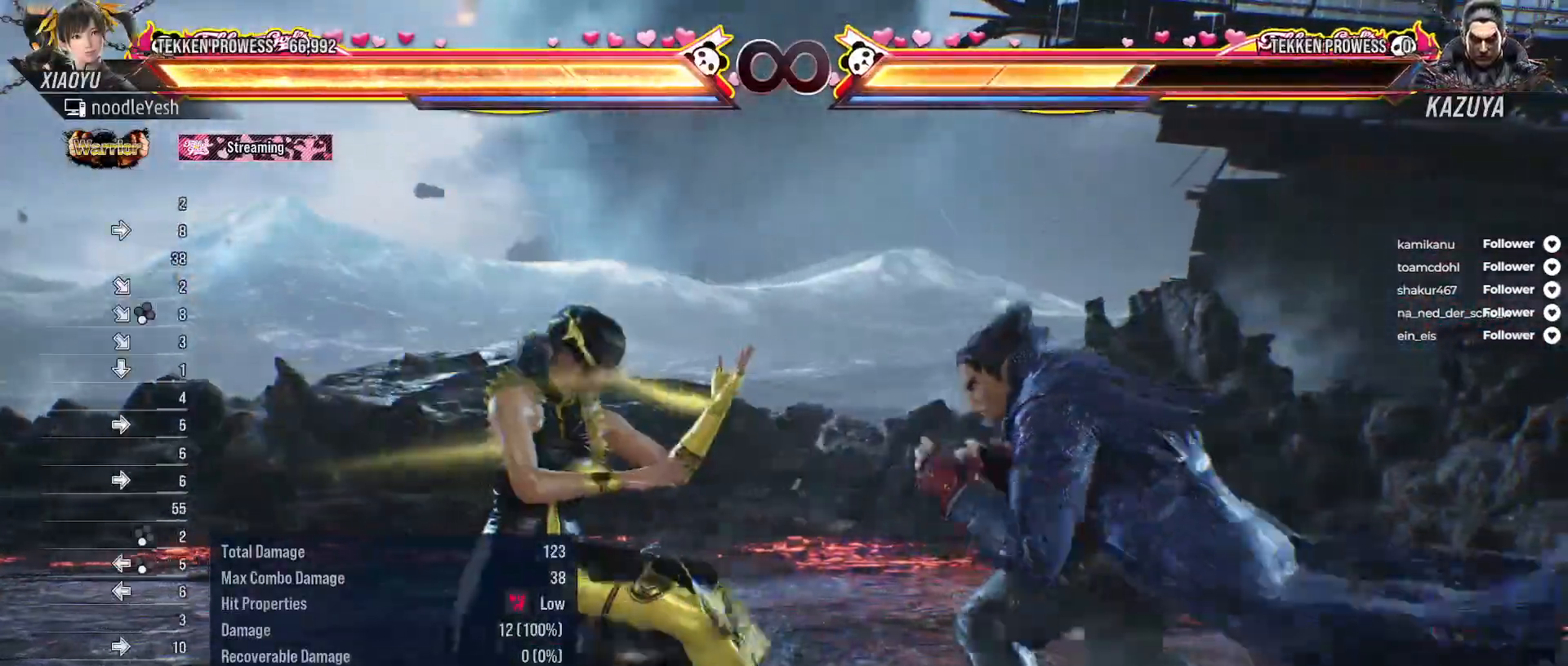
{"buttons": [], "right_stick": "center", "events": [[50, "DPAD_DOWN", "down"], [50, "DPAD_RIGHT", "down"], [83, "A", "down"], [217, "A", "up"], [250, "DPAD_DOWN", "up"], [250, "DPAD_RIGHT", "up"]]}
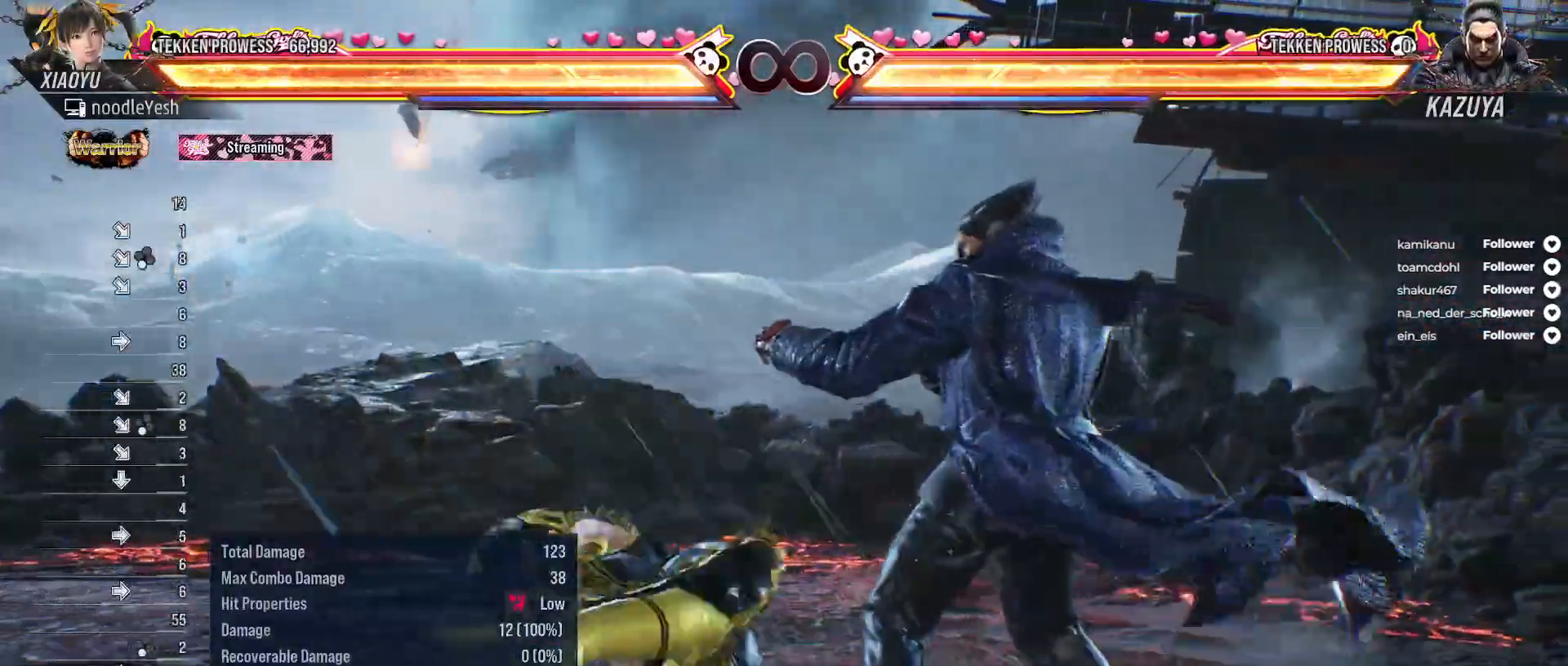
{"buttons": [], "right_stick": "center", "events": [[17, "DPAD_RIGHT", "down"], [117, "DPAD_RIGHT", "up"], [200, "DPAD_RIGHT", "down"], [300, "DPAD_RIGHT", "up"], [400, "DPAD_RIGHT", "down"], [467, "DPAD_RIGHT", "up"]]}
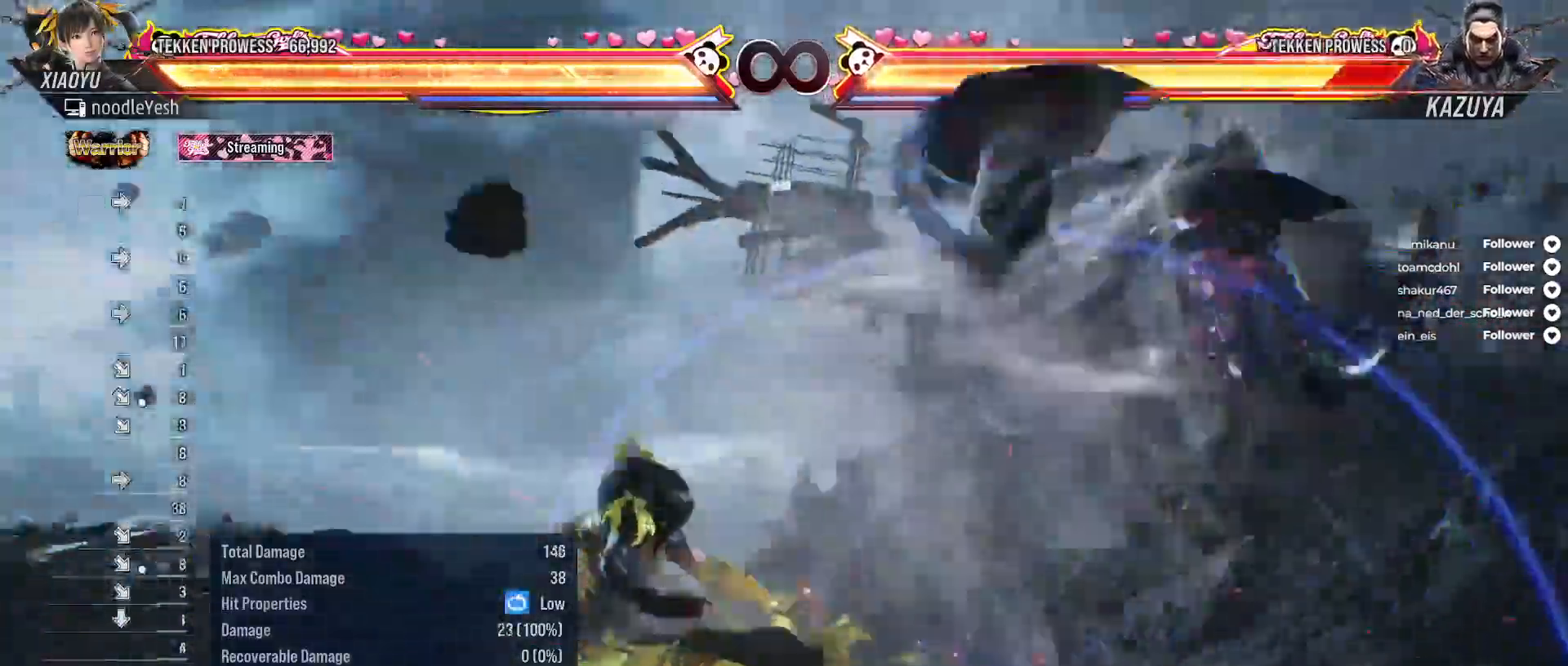
{"buttons": [], "right_stick": "center", "events": [[67, "DPAD_RIGHT", "down"], [183, "DPAD_RIGHT", "up"], [250, "DPAD_LEFT", "down"], [350, "A", "down"], [417, "DPAD_LEFT", "up"], [467, "A", "up"]]}
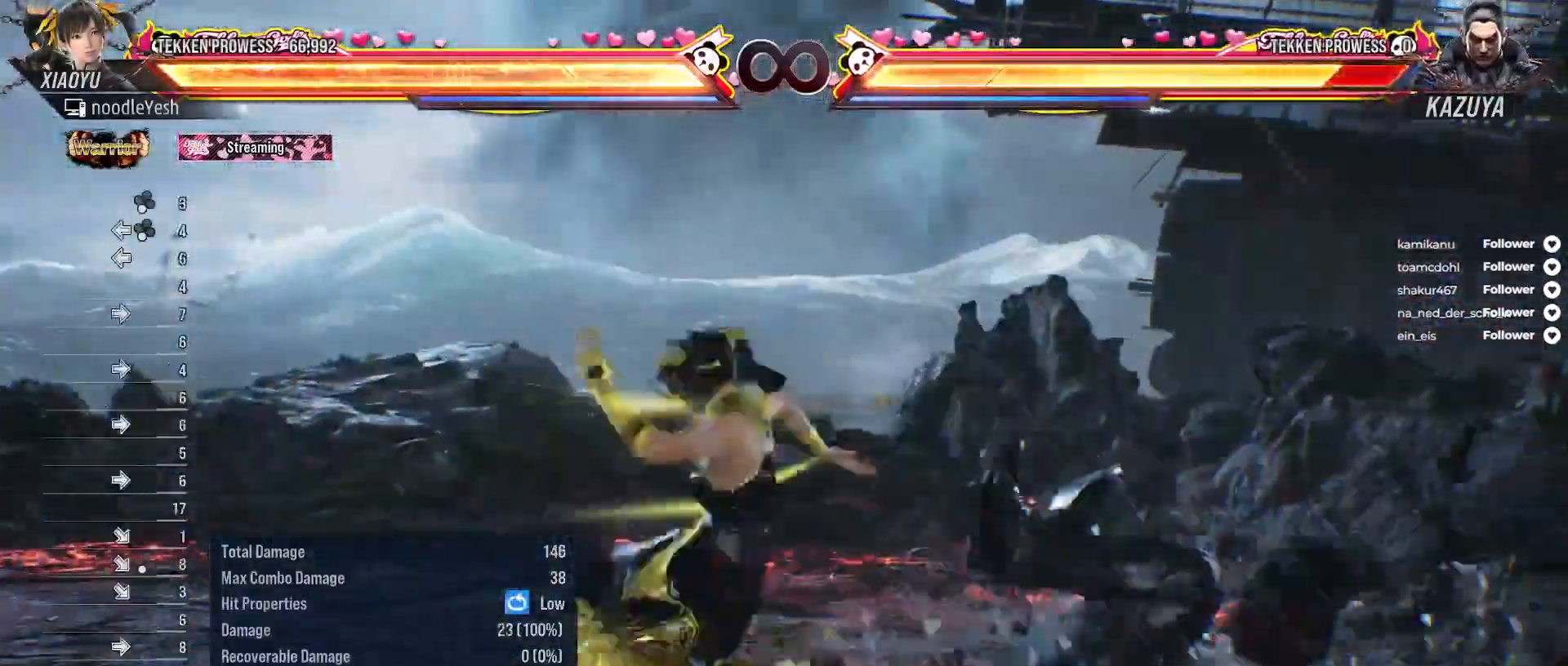
{"buttons": ["Y"], "right_stick": "center", "events": [[433, "Y", "down"]]}
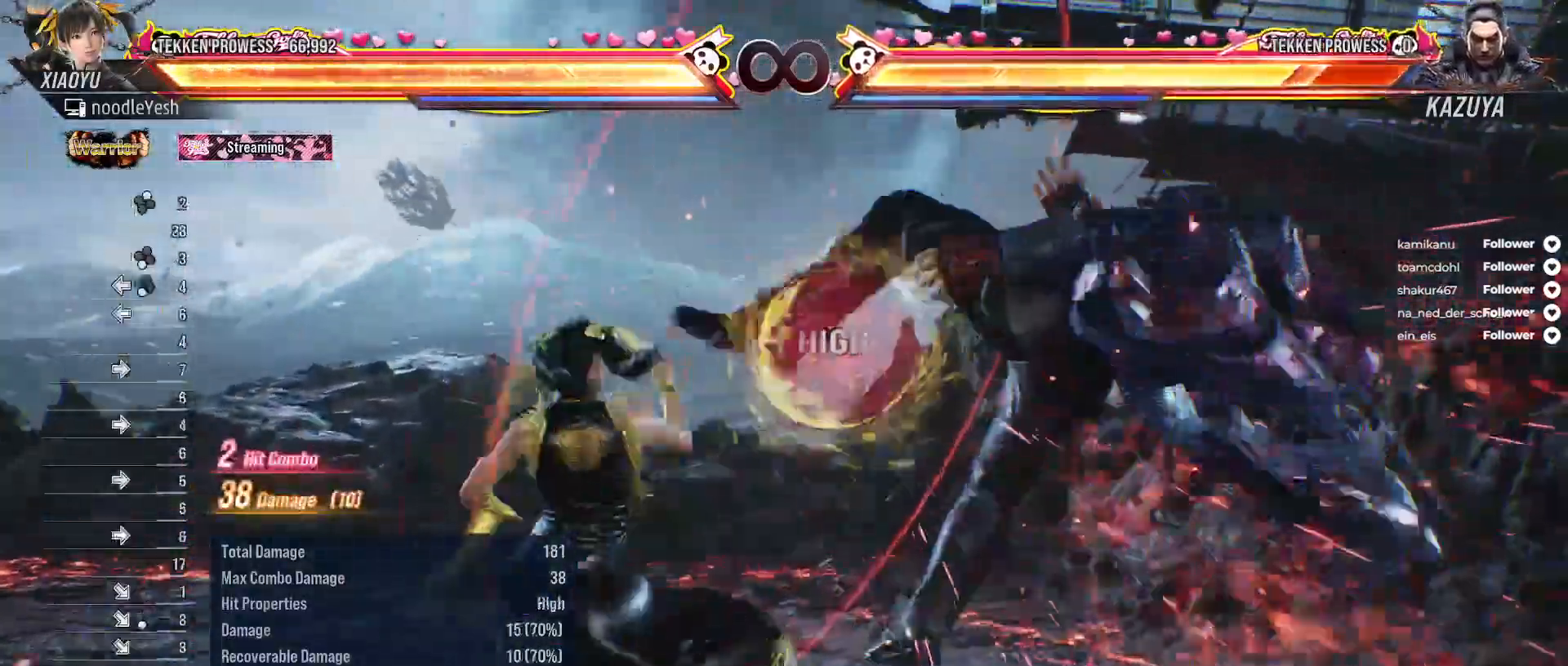
{"buttons": [], "right_stick": "center", "events": [[33, "Y", "up"], [117, "X", "down"], [200, "X", "up"]]}
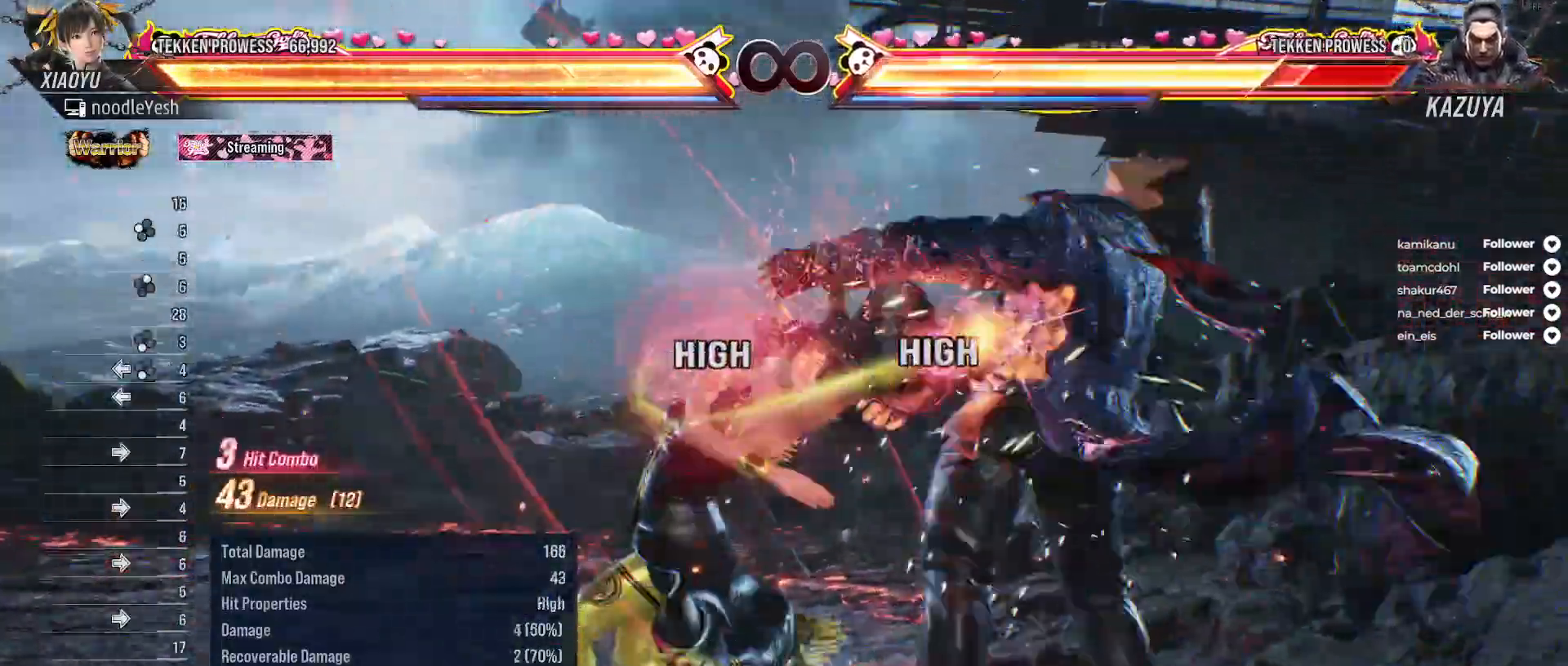
{"buttons": ["DPAD_RIGHT"], "right_stick": "center", "events": [[33, "DPAD_RIGHT", "down"], [150, "Y", "down"], [250, "Y", "up"], [317, "X", "down"], [400, "X", "up"]]}
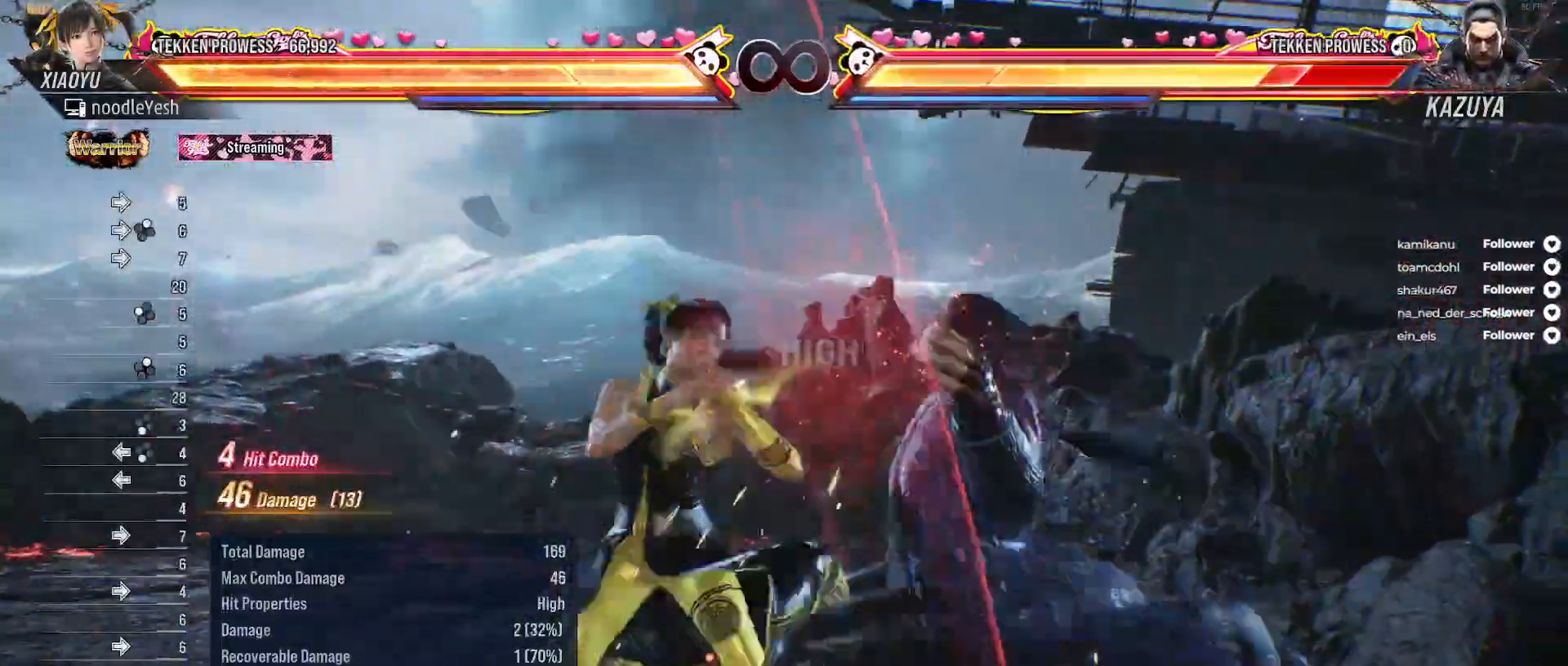
{"buttons": ["B", "DPAD_RIGHT"], "right_stick": "center", "events": [[17, "B", "down"], [100, "B", "up"], [183, "B", "down"], [267, "B", "up"], [317, "B", "down"], [417, "B", "up"], [483, "B", "down"]]}
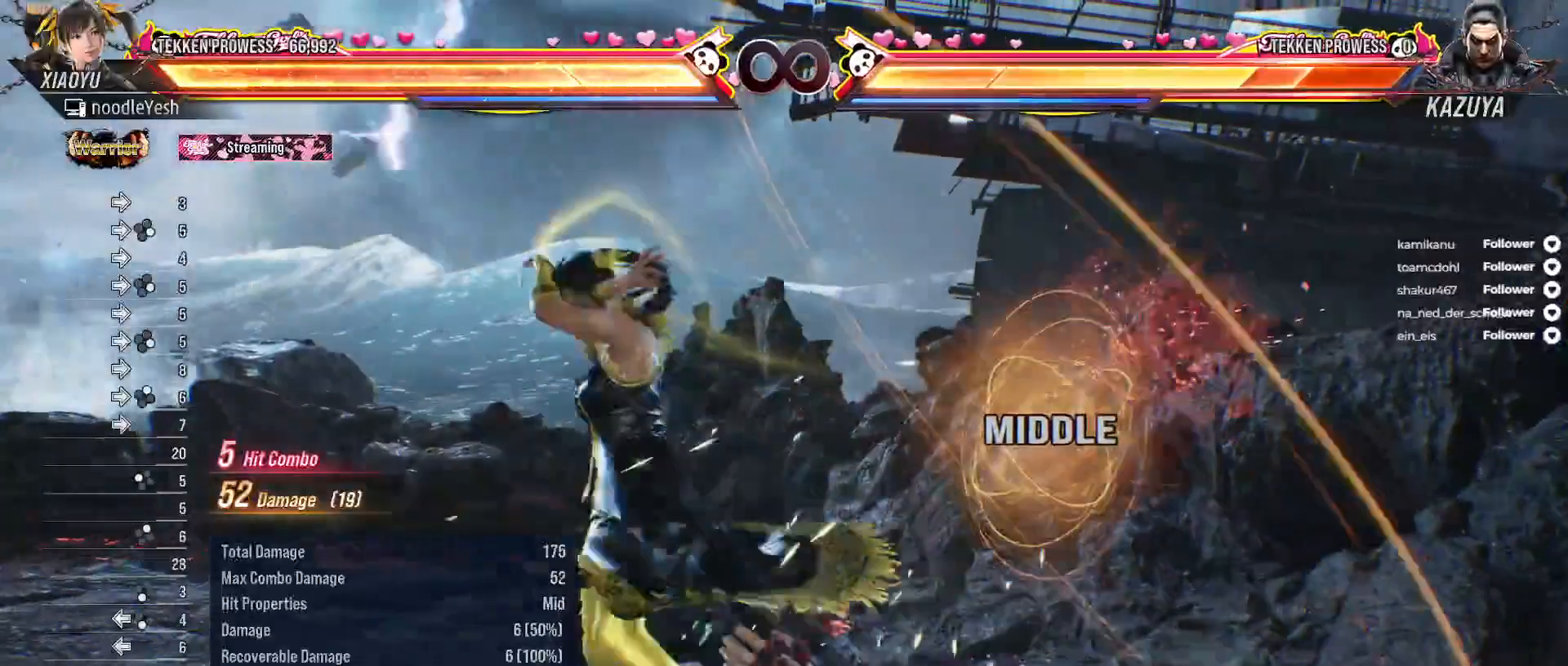
{"buttons": ["A", "DPAD_DOWN", "DPAD_RIGHT"], "right_stick": "center", "events": [[67, "B", "up"], [133, "B", "down"], [217, "DPAD_RIGHT", "up"], [233, "B", "up"], [383, "DPAD_RIGHT", "down"], [400, "DPAD_DOWN", "down"], [467, "A", "down"]]}
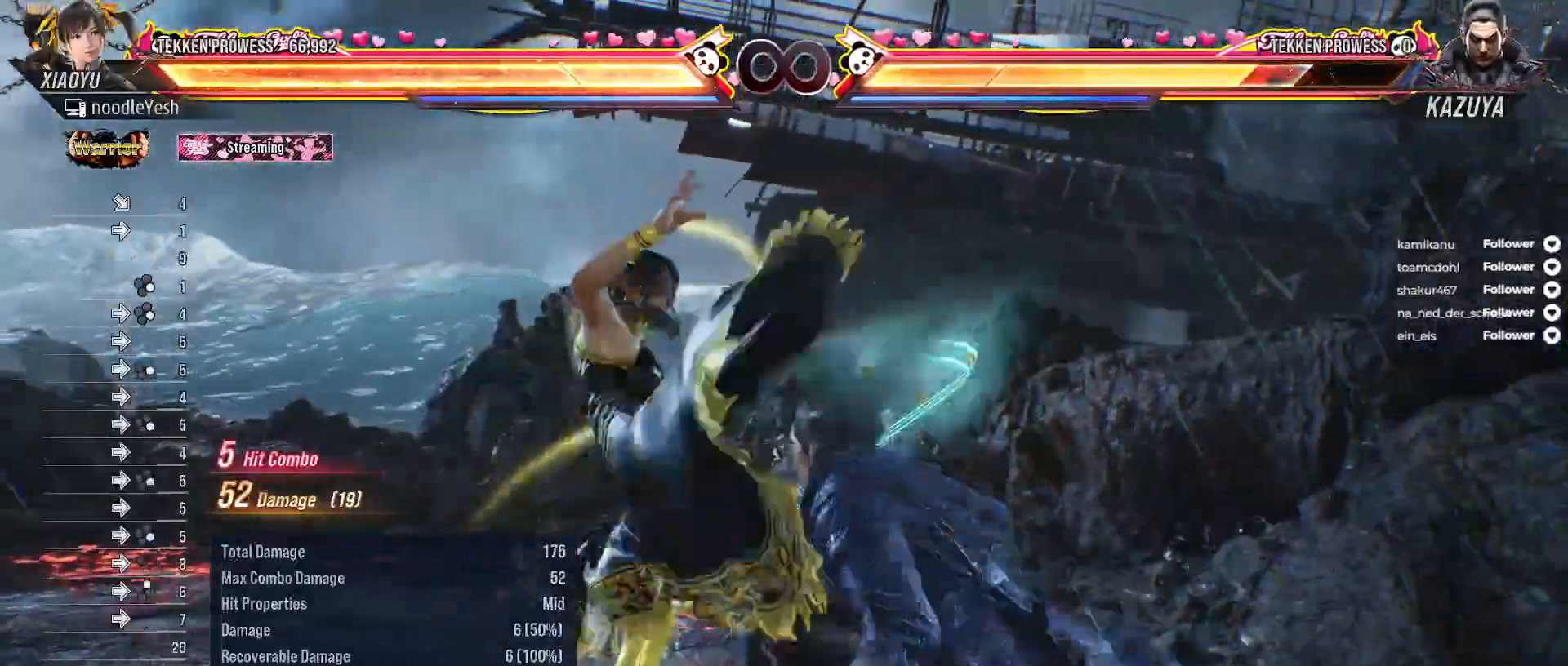
{"buttons": ["A", "DPAD_DOWN", "DPAD_RIGHT"], "right_stick": "center", "events": [[50, "A", "up"], [133, "A", "down"], [233, "A", "up"], [300, "A", "down"], [383, "A", "up"], [450, "A", "down"]]}
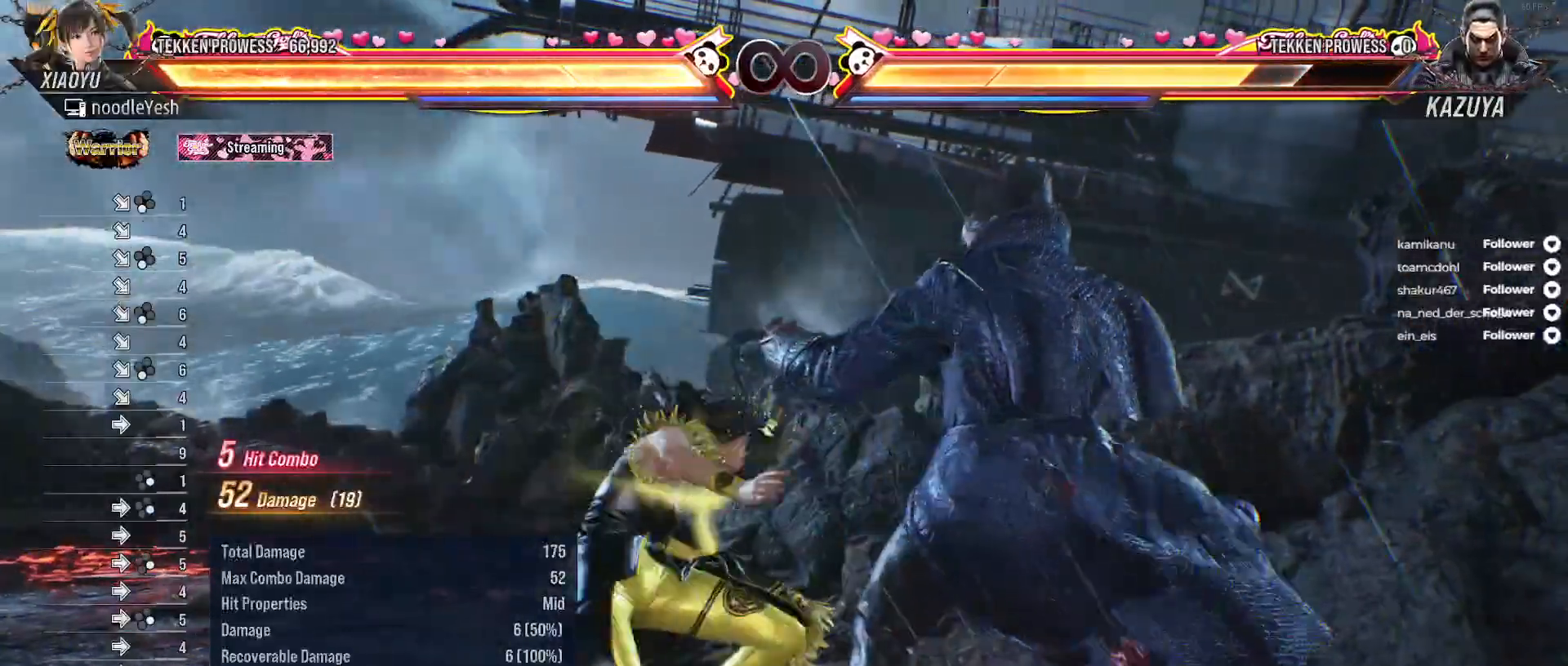
{"buttons": [], "right_stick": "center", "events": [[33, "A", "up"], [67, "DPAD_DOWN", "up"], [83, "DPAD_RIGHT", "up"]]}
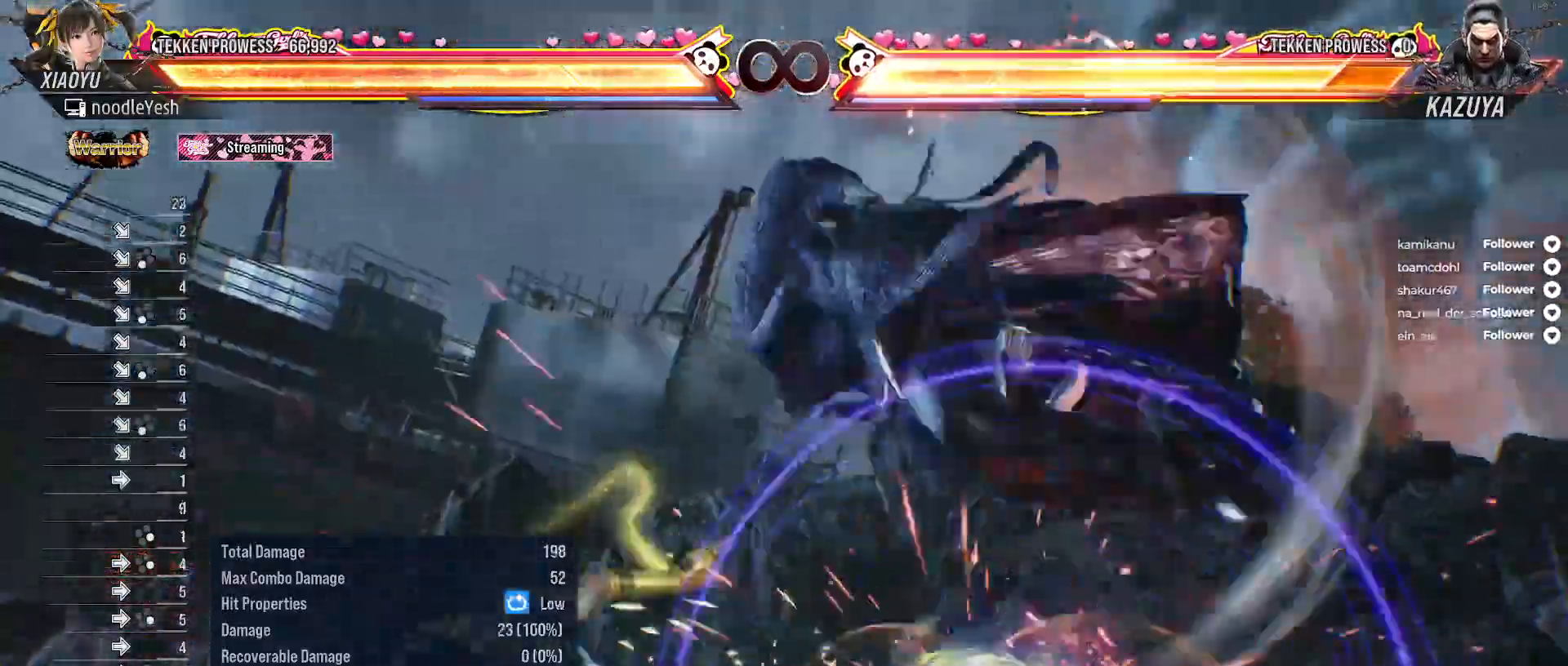
{"buttons": [], "right_stick": "center", "events": [[83, "SELECT", "down"], [167, "A", "down"], [267, "A", "up"], [367, "SELECT", "up"]]}
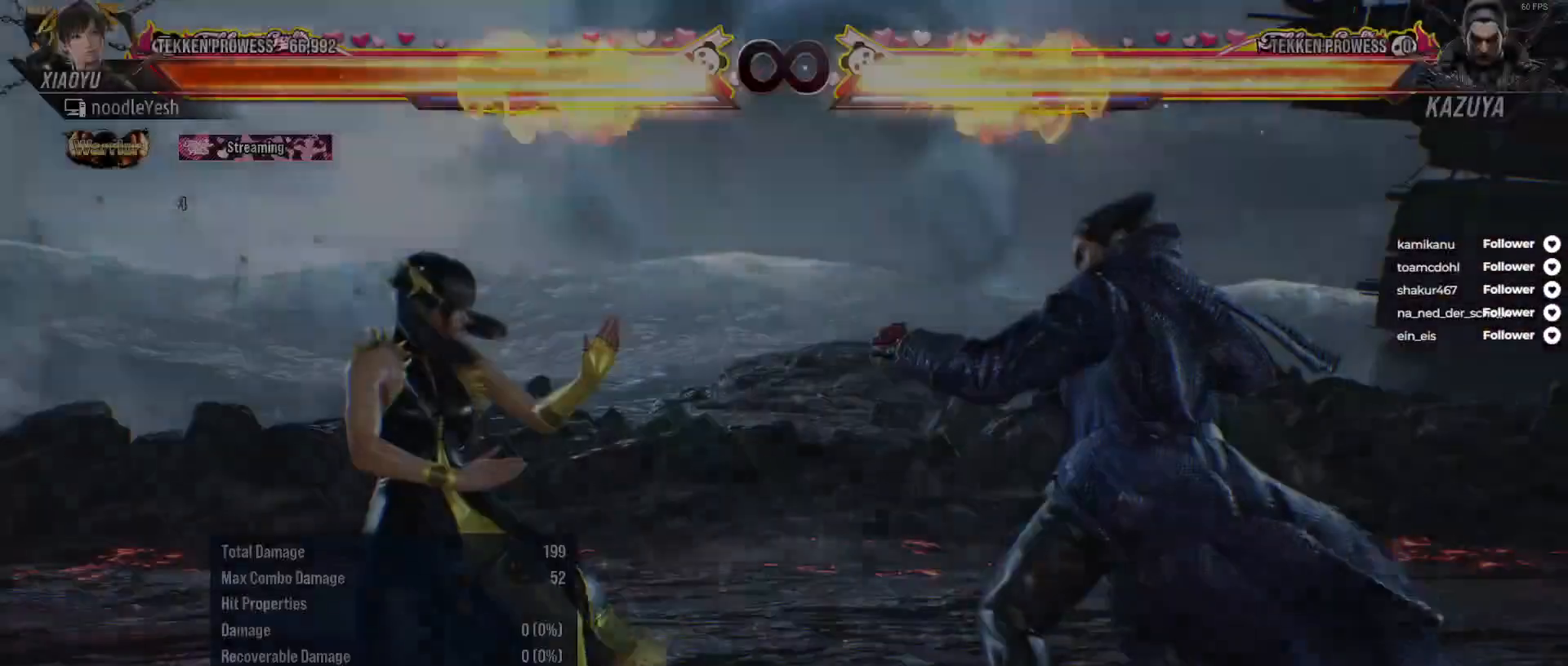
{"buttons": ["A", "DPAD_UP", "DPAD_LEFT"], "right_stick": "center", "events": [[183, "DPAD_LEFT", "down"], [183, "DPAD_UP", "down"], [250, "A", "down"], [350, "A", "up"], [417, "A", "down"]]}
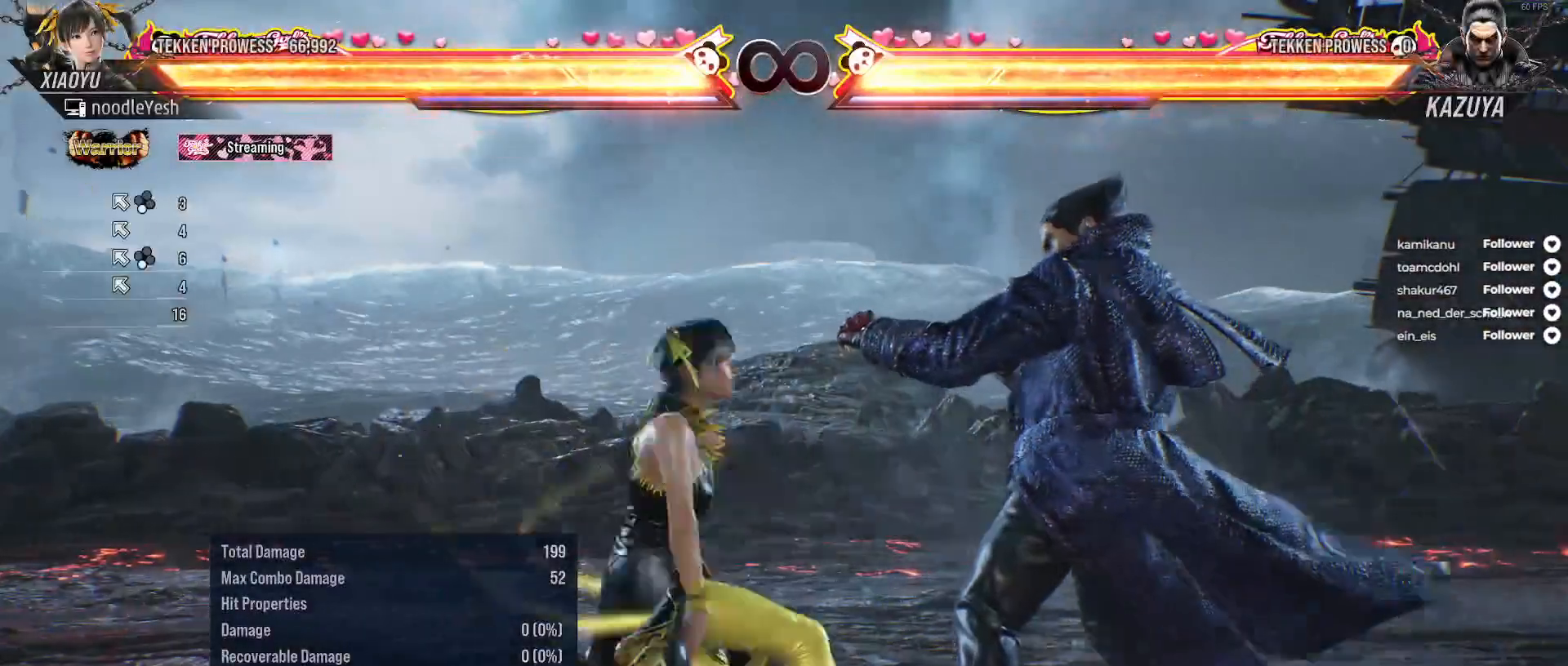
{"buttons": ["DPAD_UP", "DPAD_RIGHT"], "right_stick": "center", "events": [[17, "A", "up"], [100, "DPAD_LEFT", "up"], [100, "DPAD_UP", "up"], [300, "DPAD_RIGHT", "down"], [317, "DPAD_UP", "down"], [433, "A", "down"], [500, "A", "up"]]}
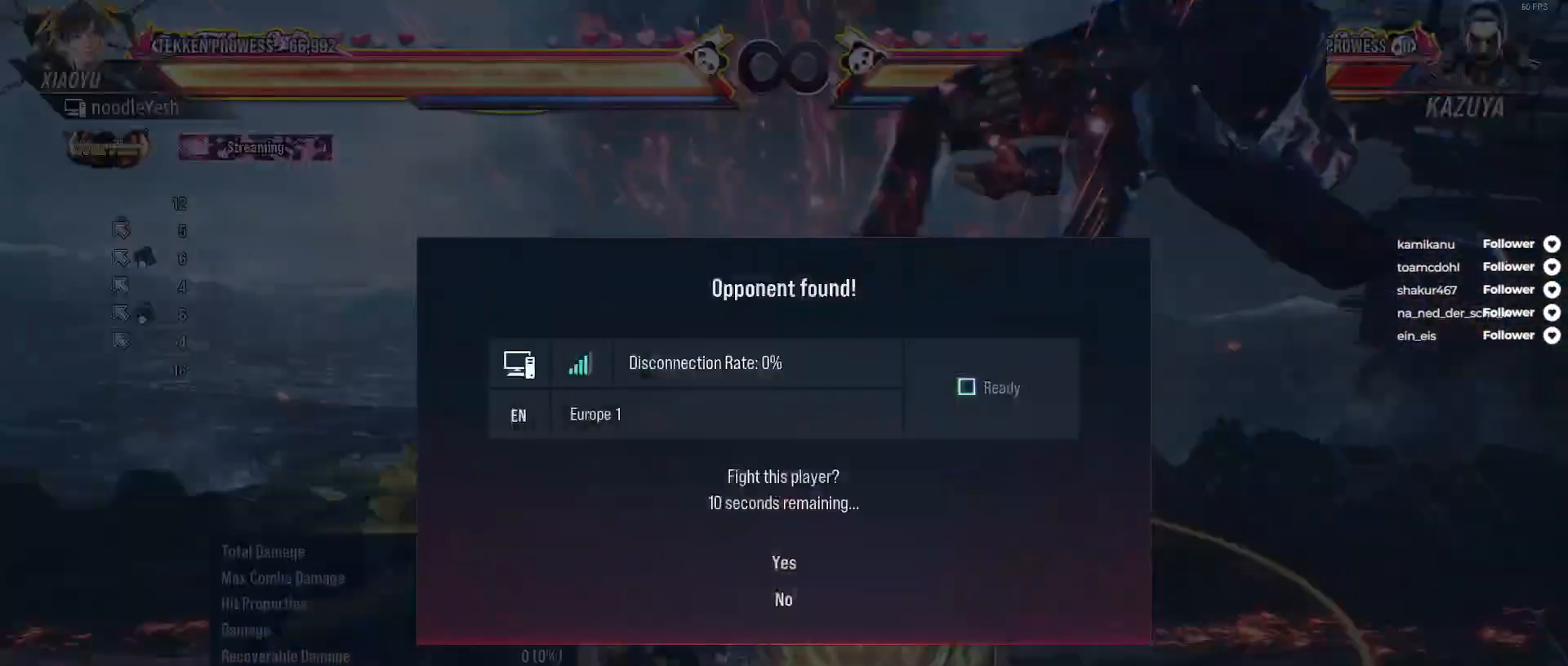
{"buttons": [], "right_stick": "center", "events": [[100, "A", "down"], [167, "A", "up"], [317, "DPAD_UP", "up"], [333, "DPAD_RIGHT", "up"]]}
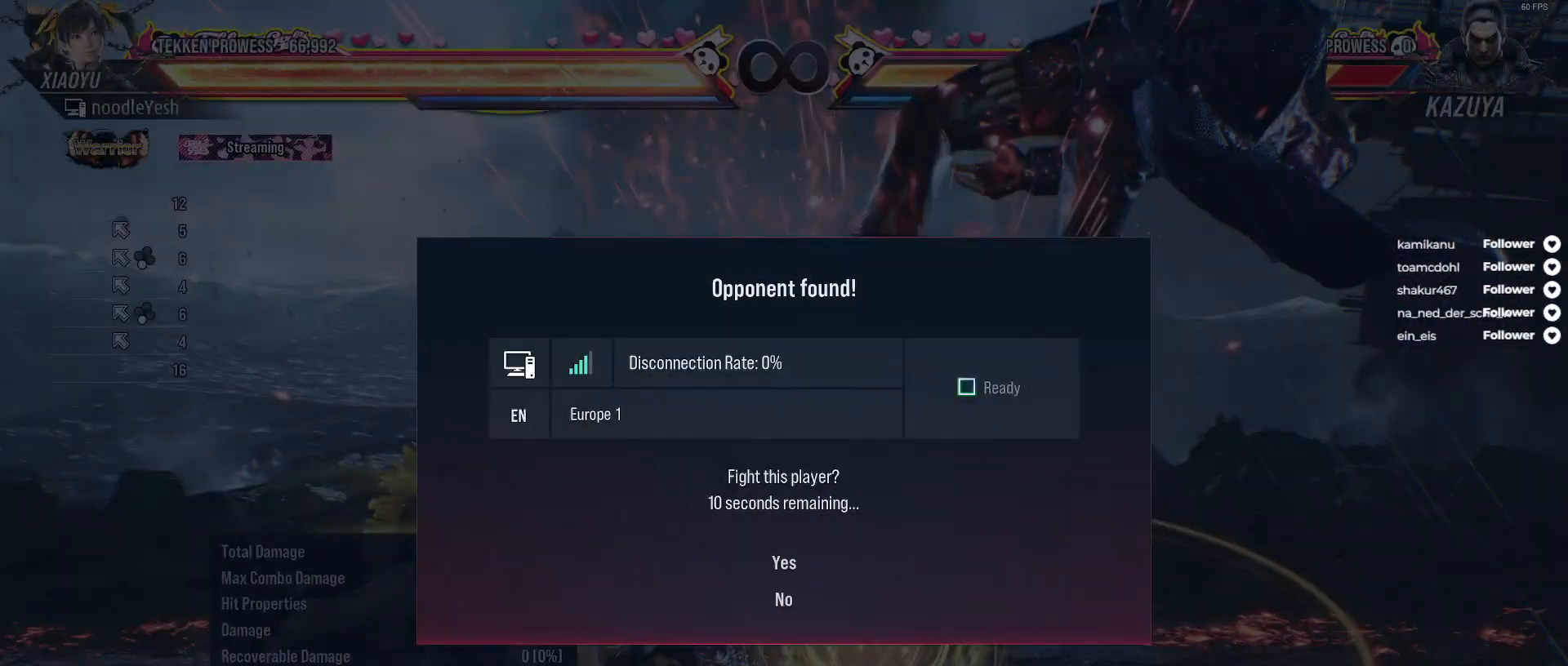
{"buttons": [], "right_stick": "center", "events": []}
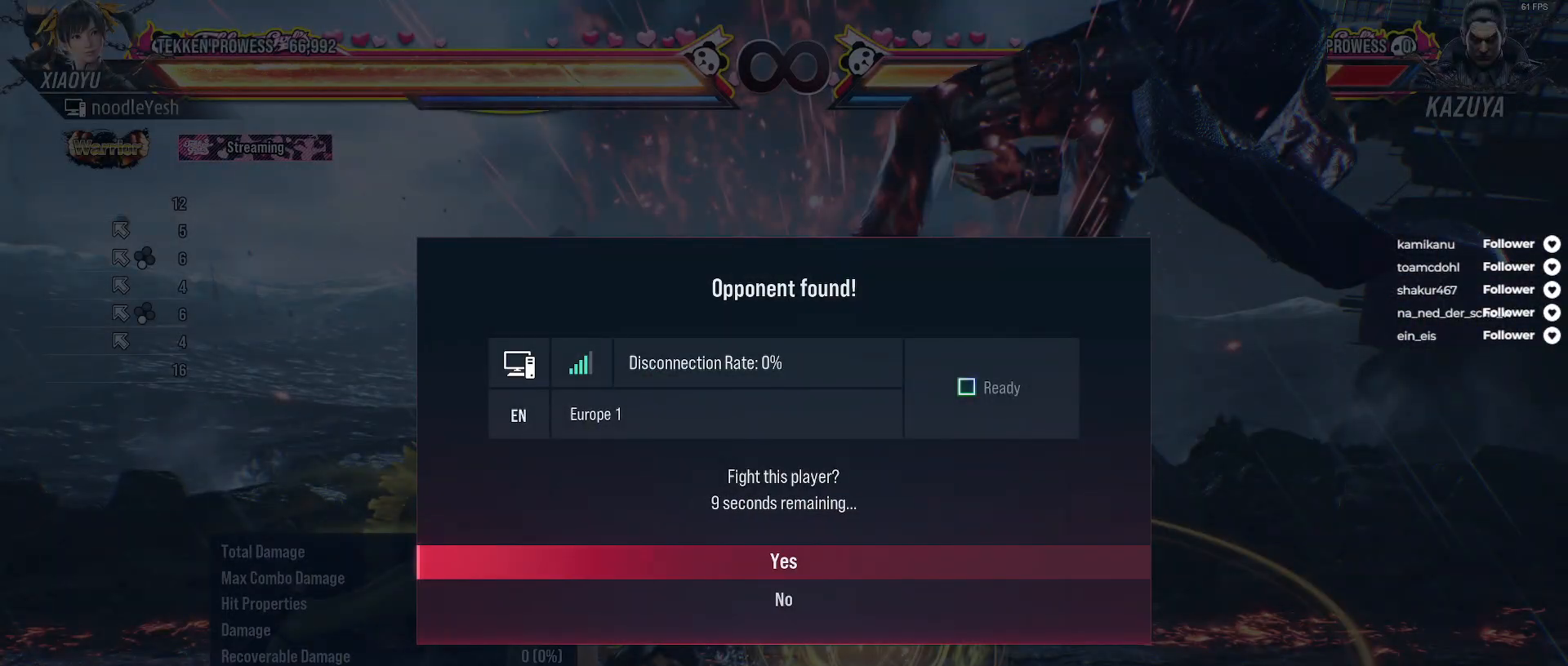
{"buttons": ["A", "DPAD_UP", "DPAD_RIGHT"], "right_stick": "center", "events": [[150, "DPAD_DOWN", "down"], [233, "DPAD_DOWN", "up"], [317, "A", "down"], [350, "DPAD_RIGHT", "down"], [350, "DPAD_UP", "down"], [417, "A", "up"], [483, "A", "down"]]}
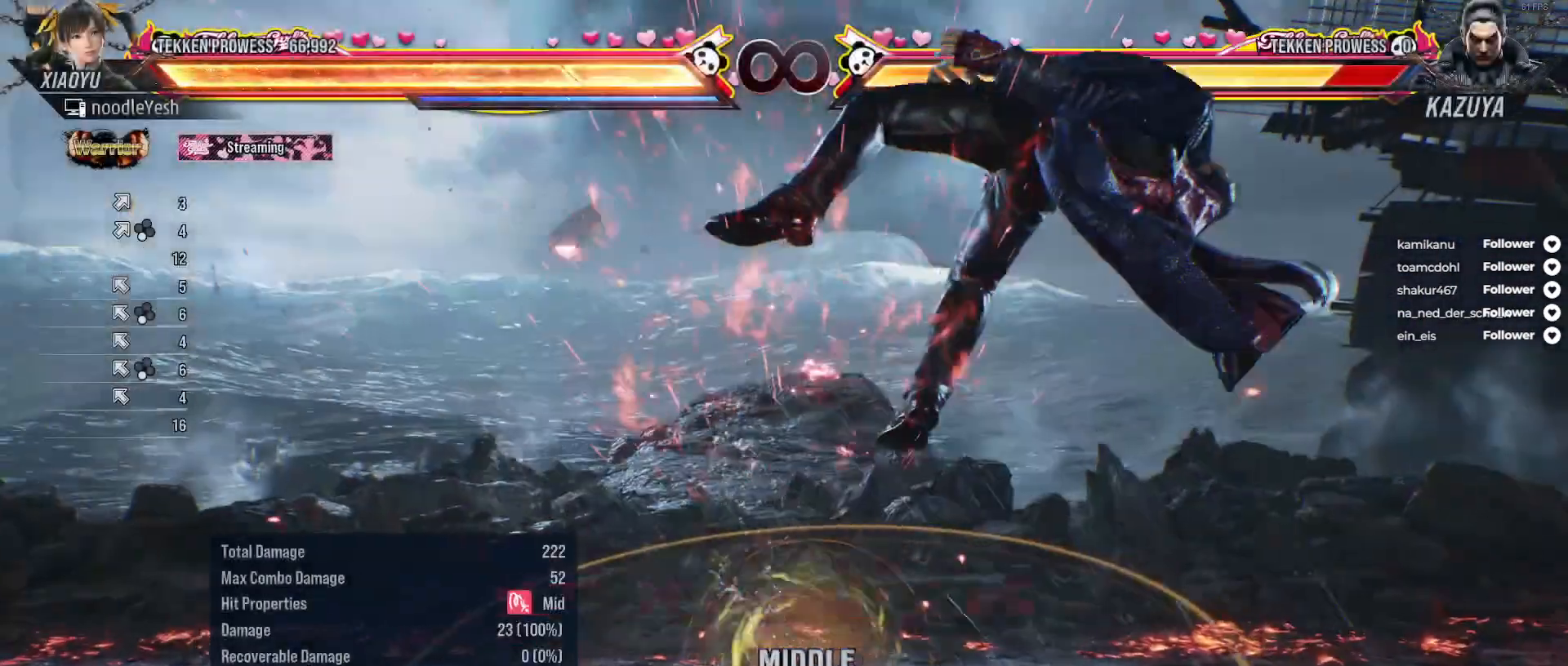
{"buttons": ["A", "DPAD_UP", "DPAD_RIGHT"], "right_stick": "center", "events": [[67, "A", "up"], [133, "A", "down"], [217, "A", "up"], [300, "A", "down"], [367, "A", "up"], [450, "A", "down"]]}